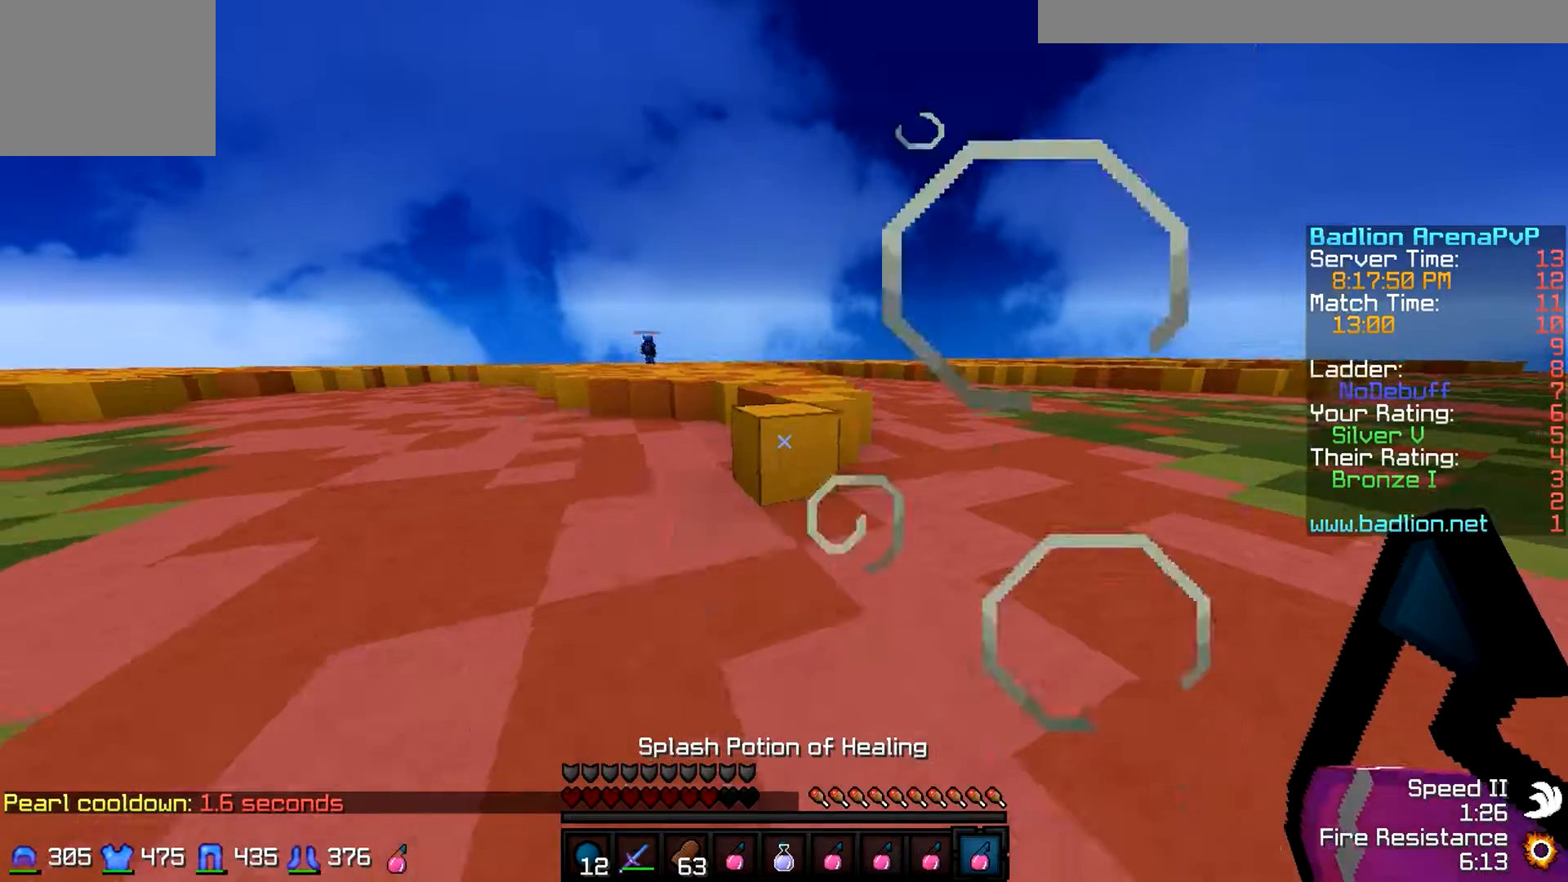
Gameplay with keyboard; each line is a JSON object with the keys held at the frame after it. "events" lists presses ("down") and releases ("up") of "a", "d", "s" and "w" between this image and that frame as [ms after this image, input, new state], when the widget could be followed in between. No other keys are recorded. Mouse input is not recorded.
{"keys": ["a", "w"], "events": [[33, "s", "up"], [133, "w", "down"]]}
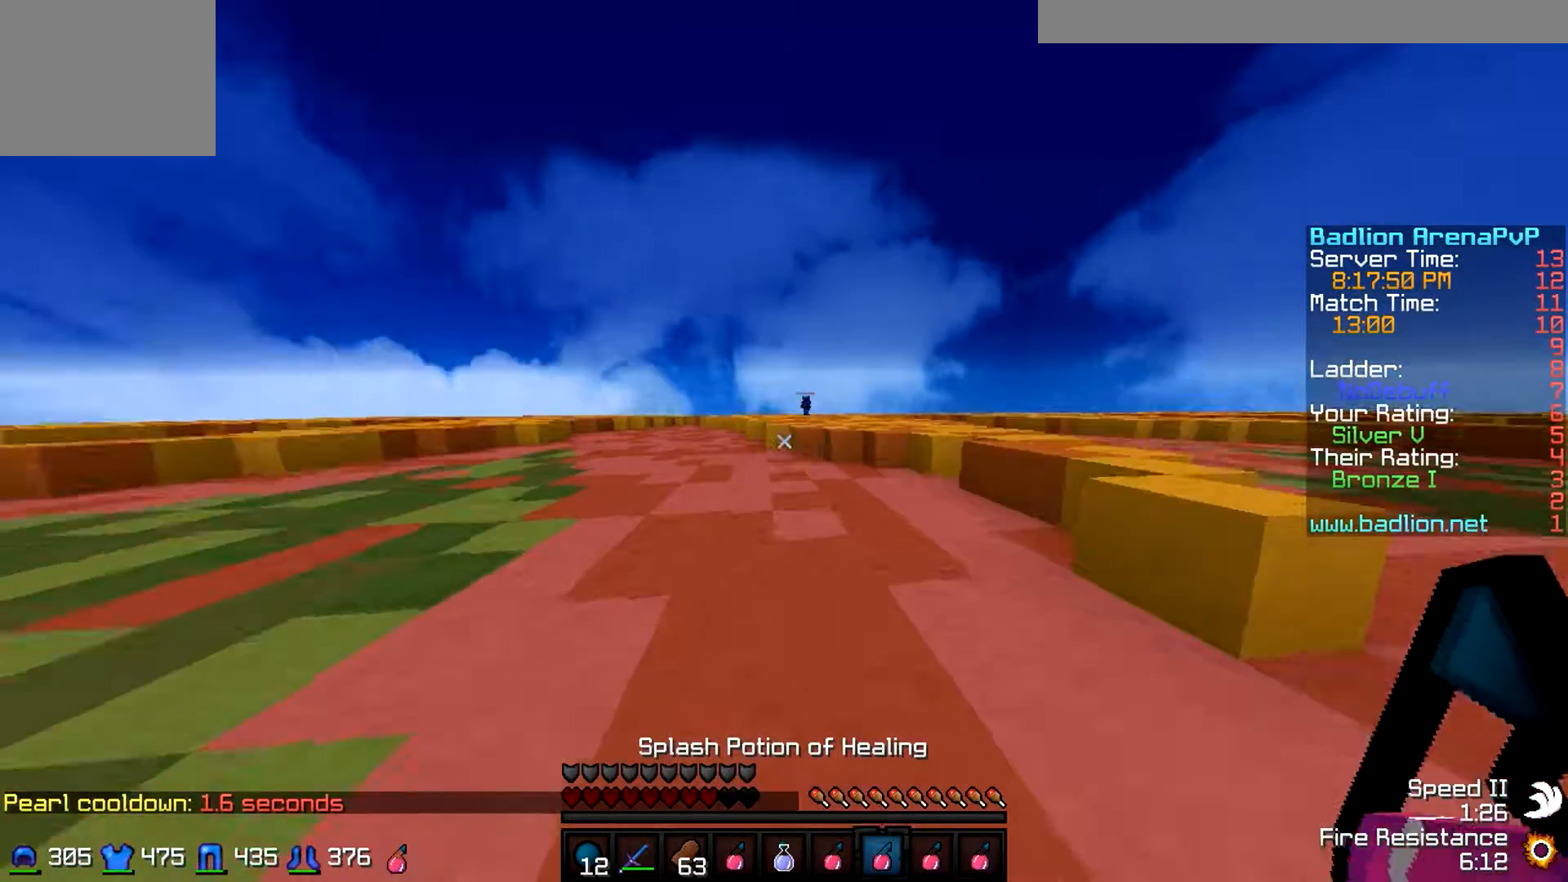
{"keys": ["a", "w"], "events": []}
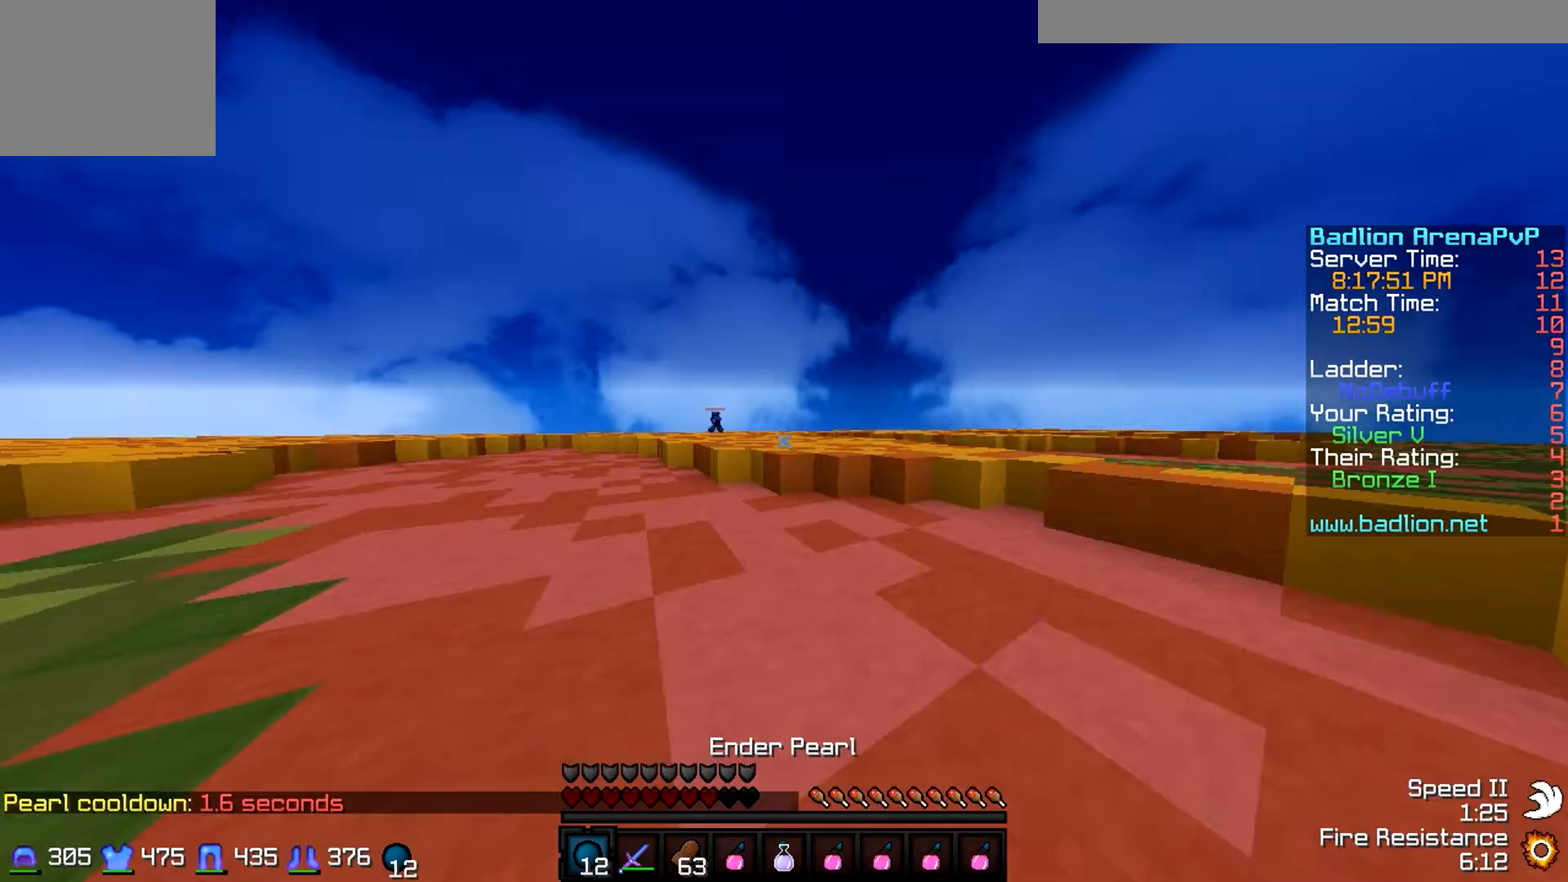
{"keys": ["w"], "events": [[33, "a", "up"], [233, "w", "up"], [500, "w", "down"]]}
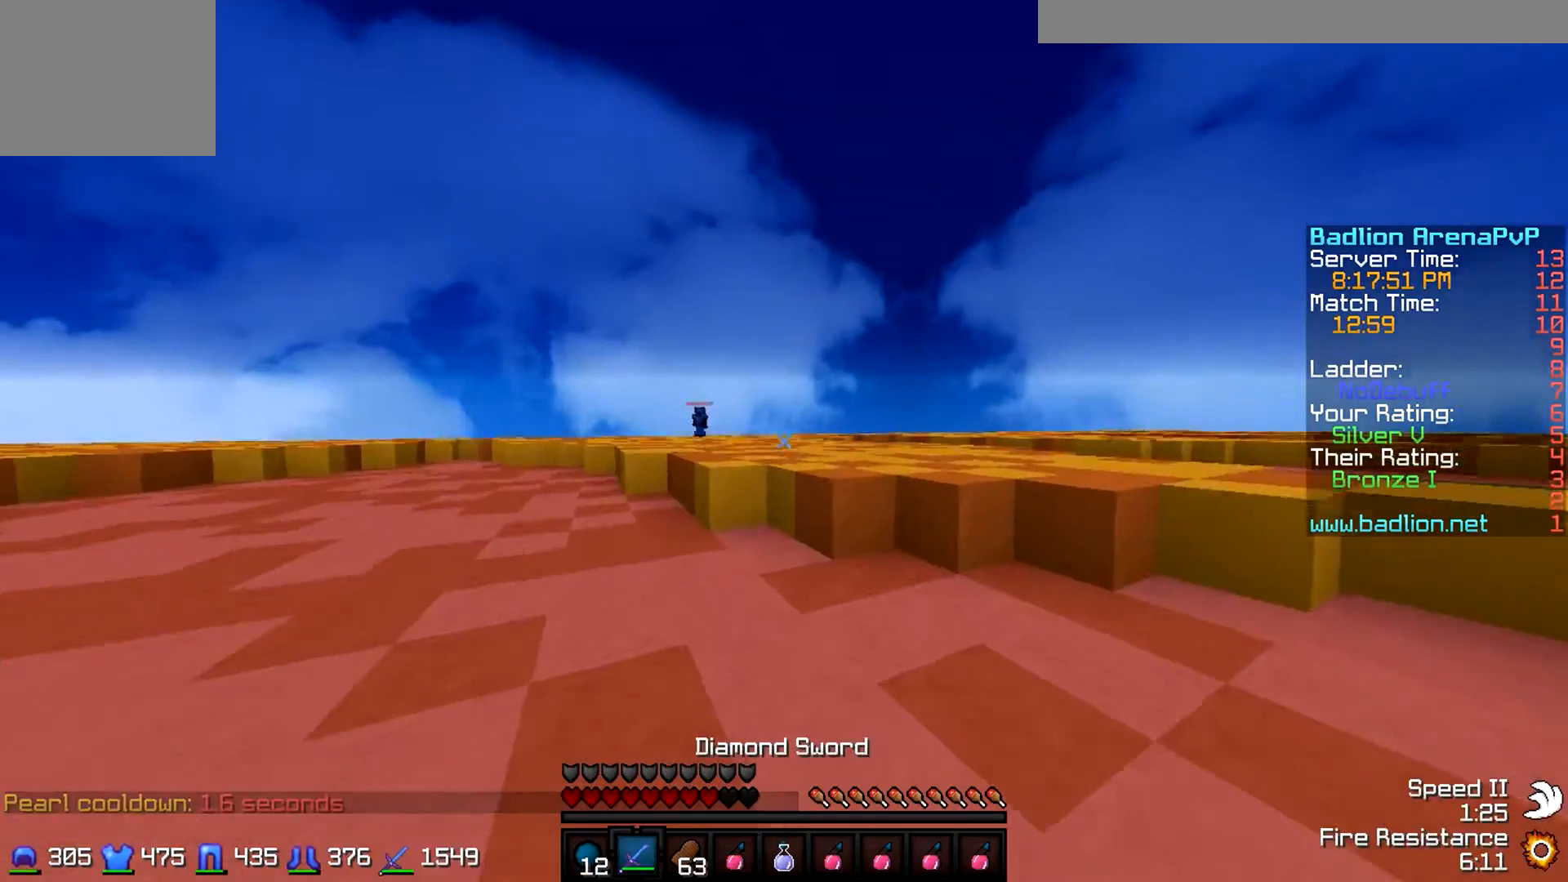
{"keys": ["w"], "events": []}
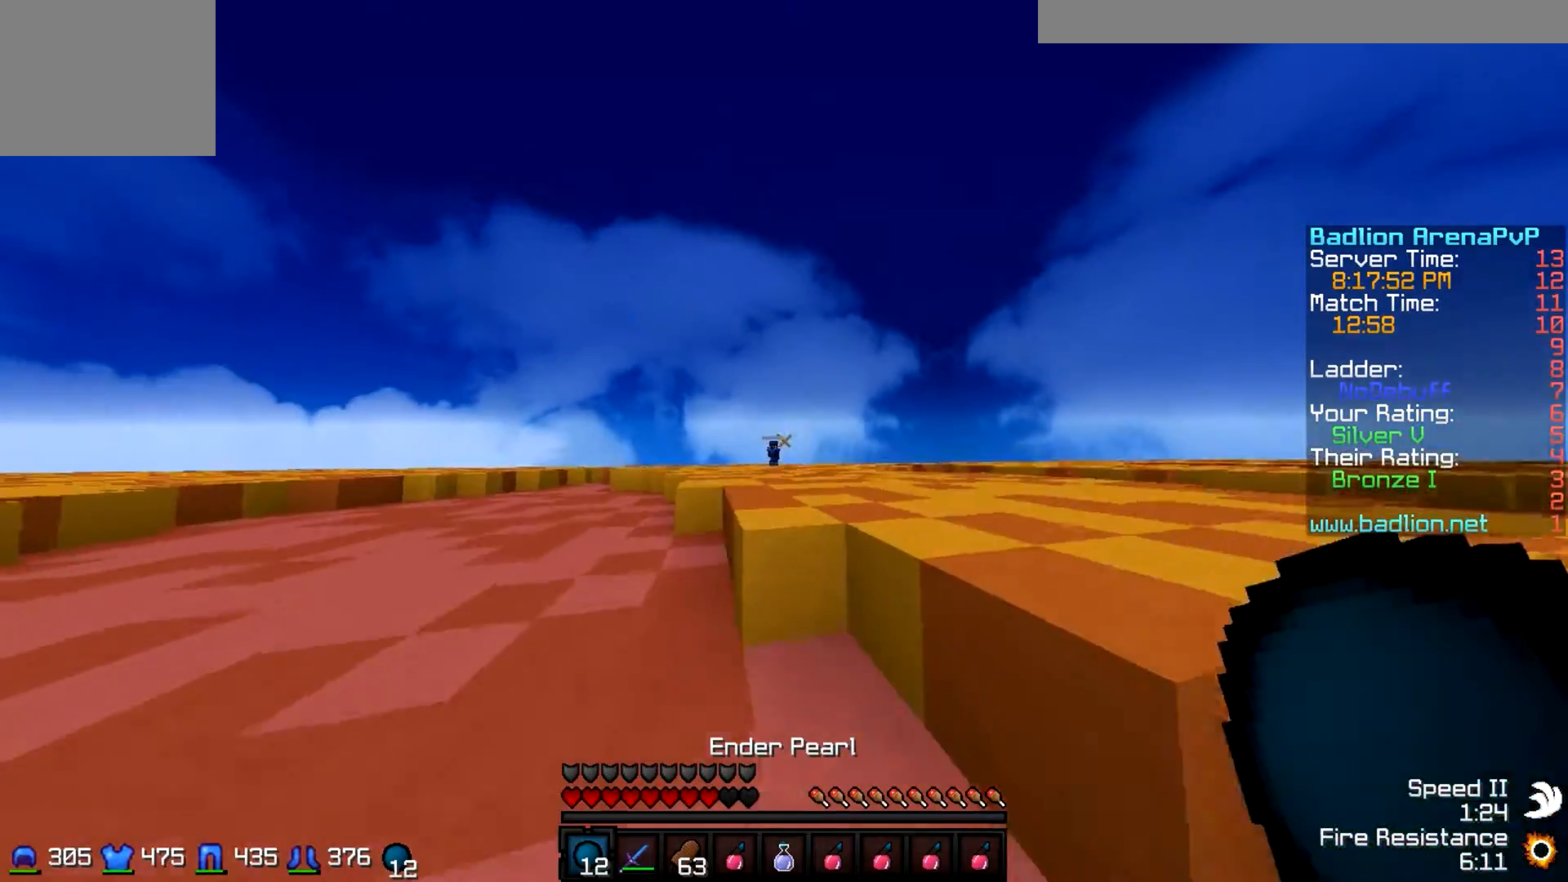
{"keys": [], "events": [[33, "w", "up"]]}
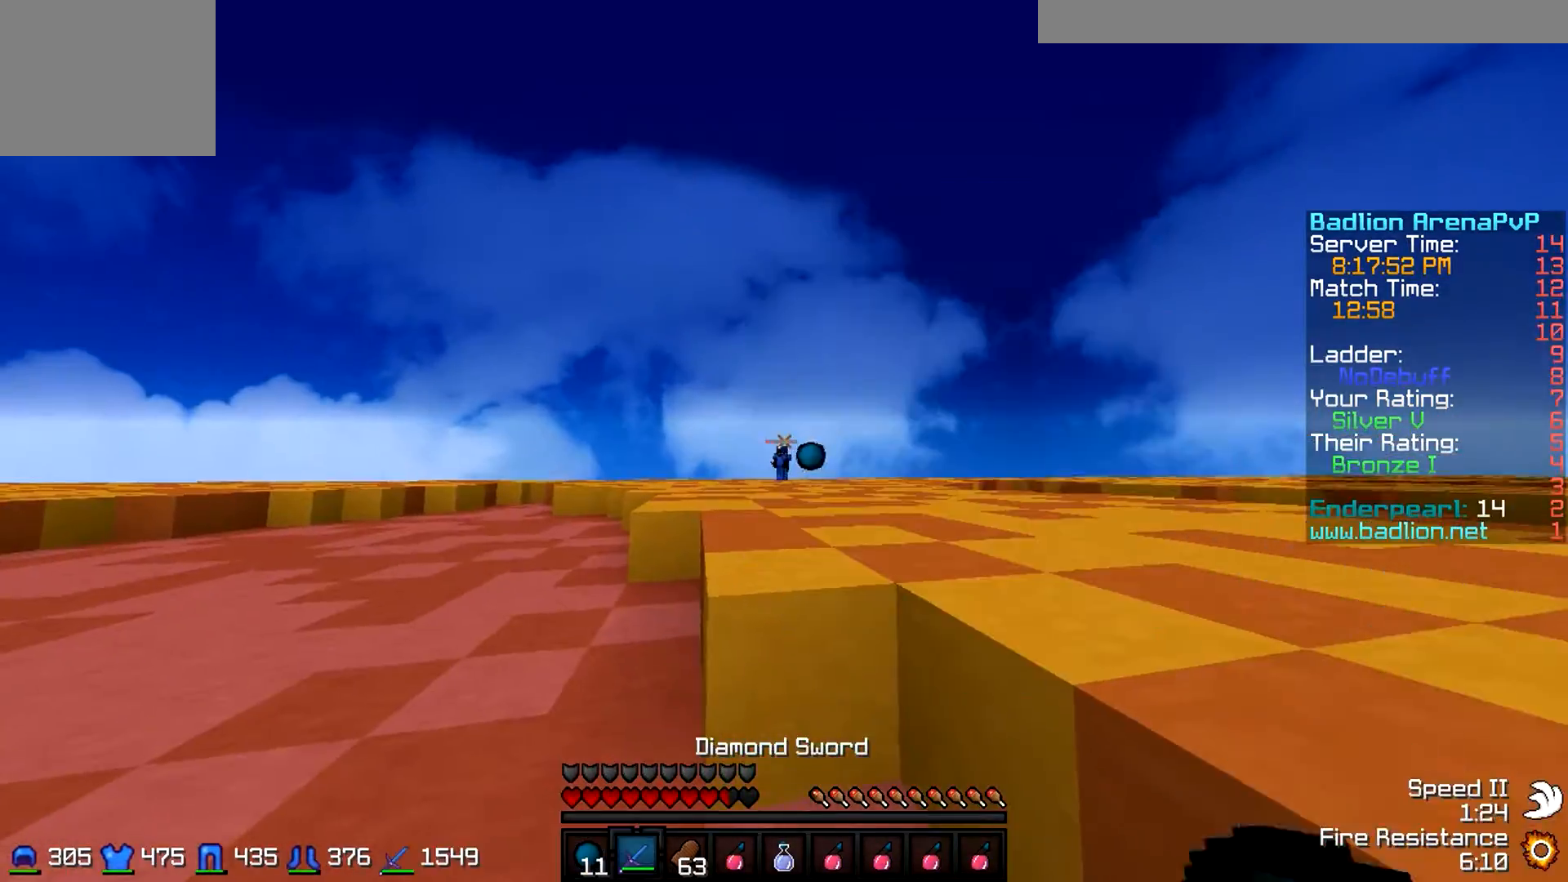
{"keys": ["a"], "events": [[200, "s", "down"], [433, "a", "down"], [433, "s", "up"]]}
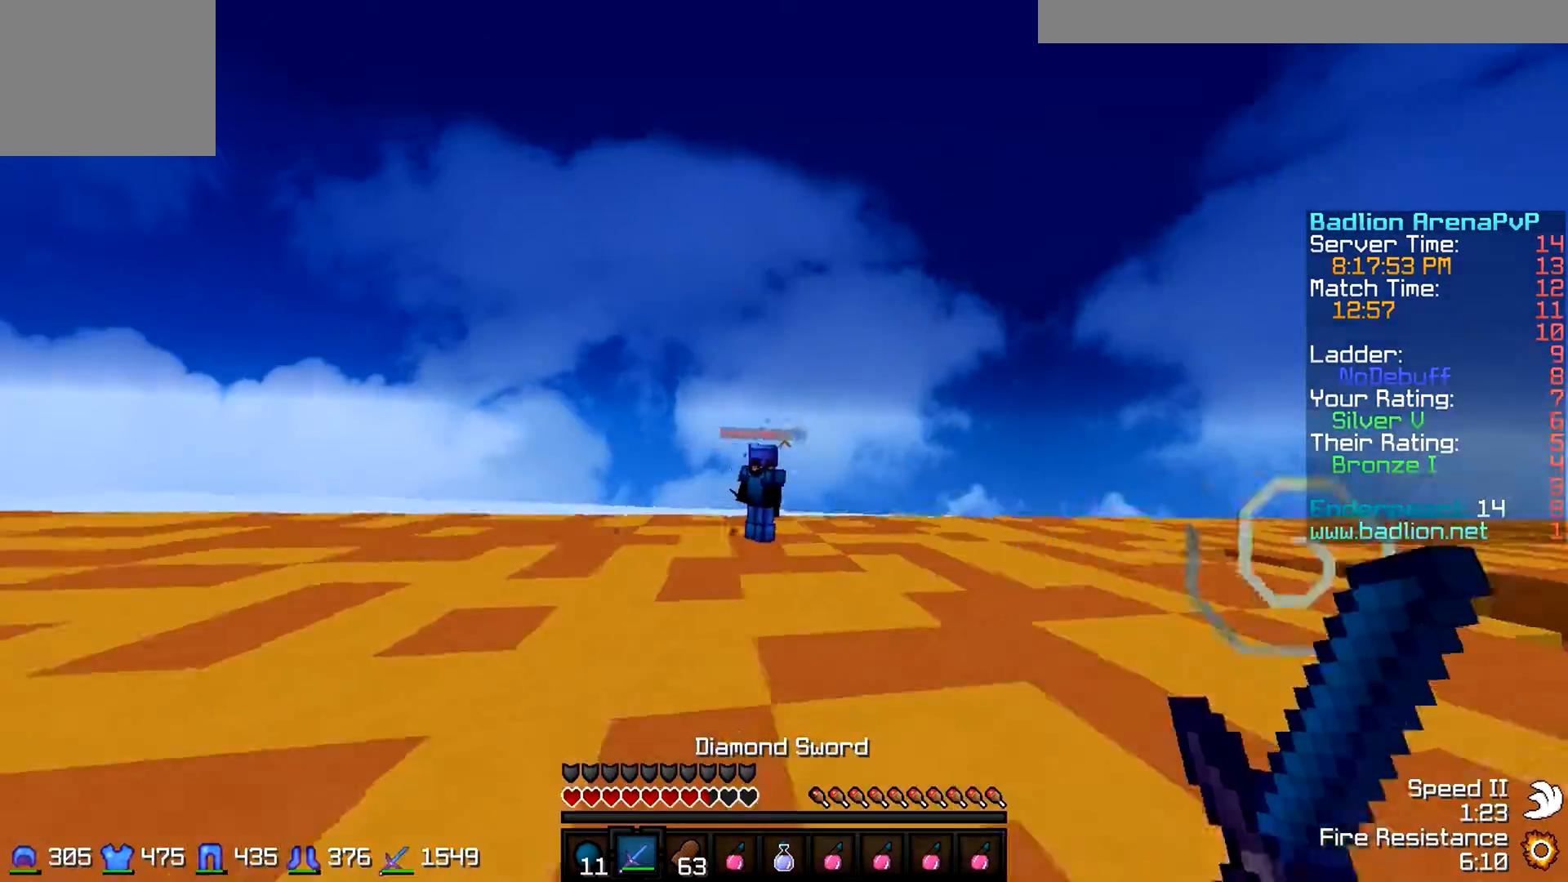
{"keys": ["w"], "events": [[33, "w", "down"], [500, "a", "up"]]}
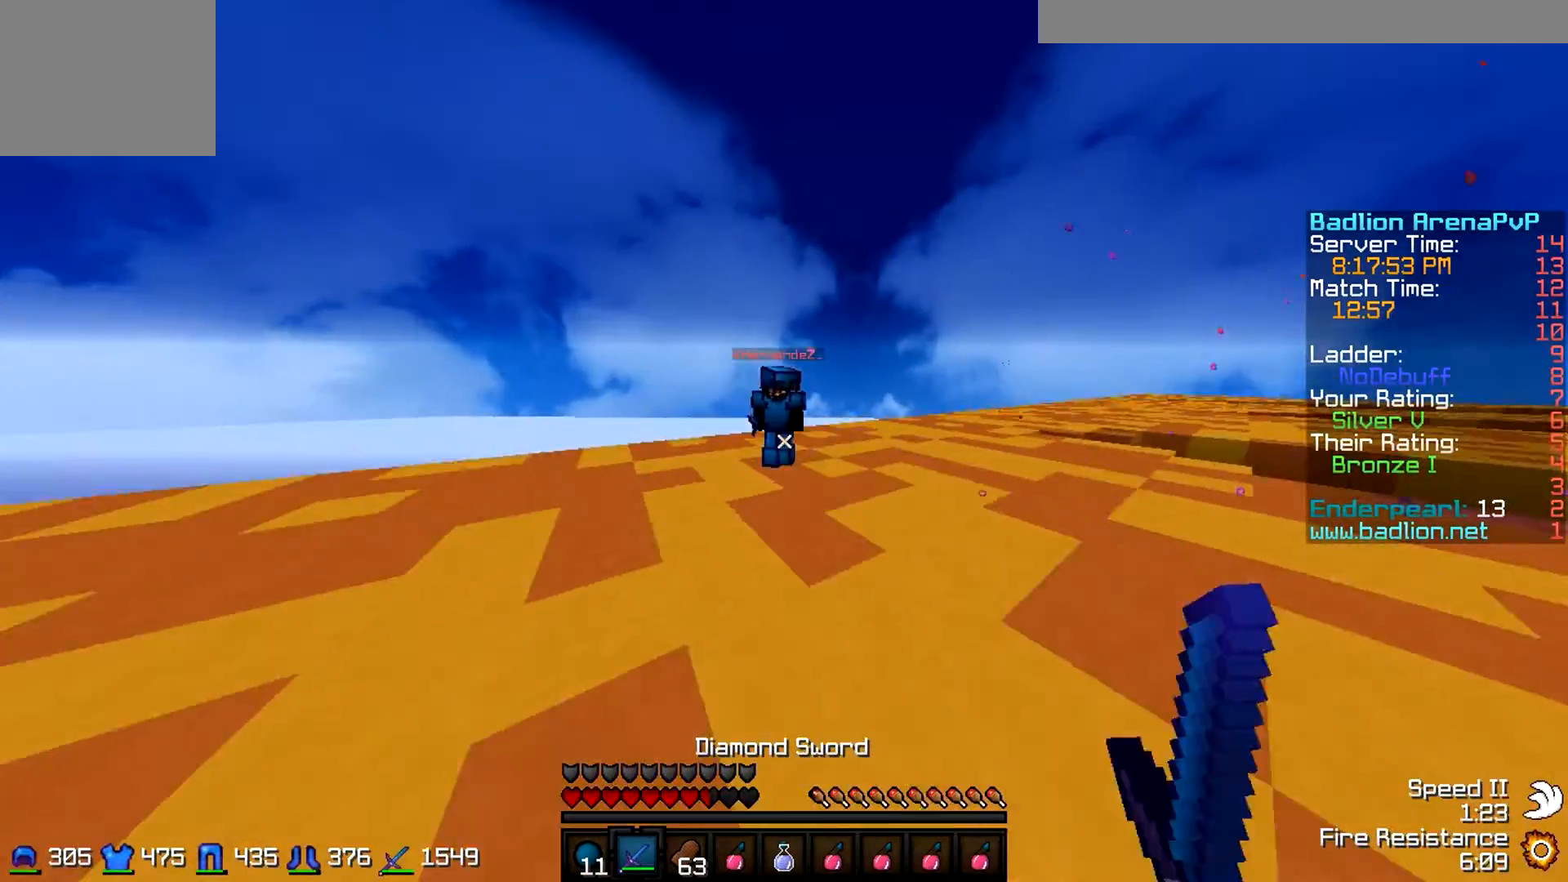
{"keys": ["d"], "events": [[433, "d", "down"], [500, "w", "up"]]}
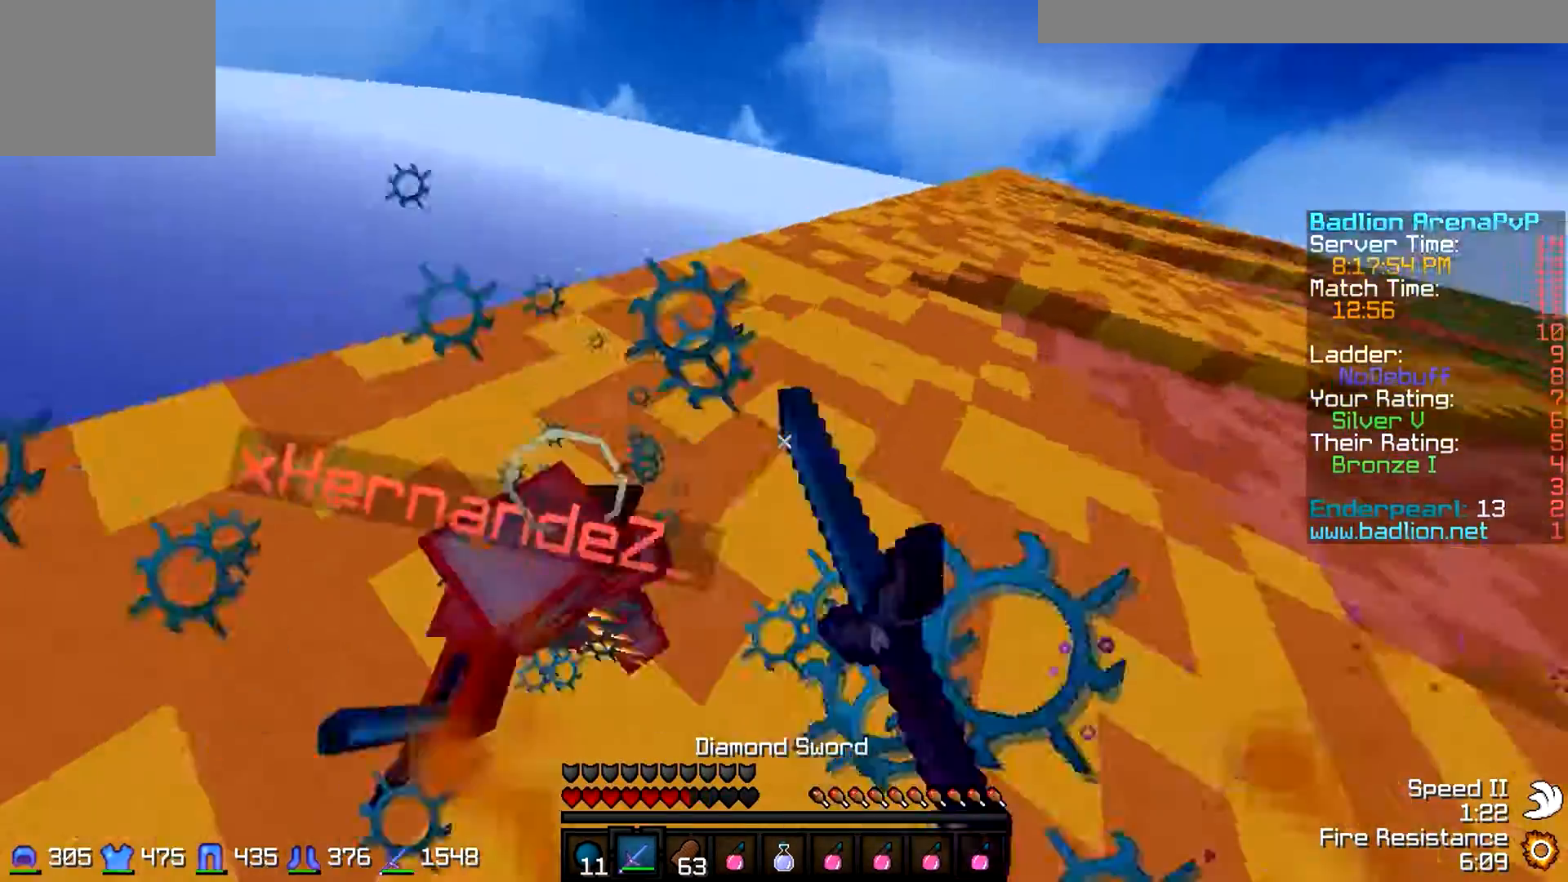
{"keys": ["d", "w"], "events": [[100, "w", "down"], [200, "w", "up"], [233, "w", "down"]]}
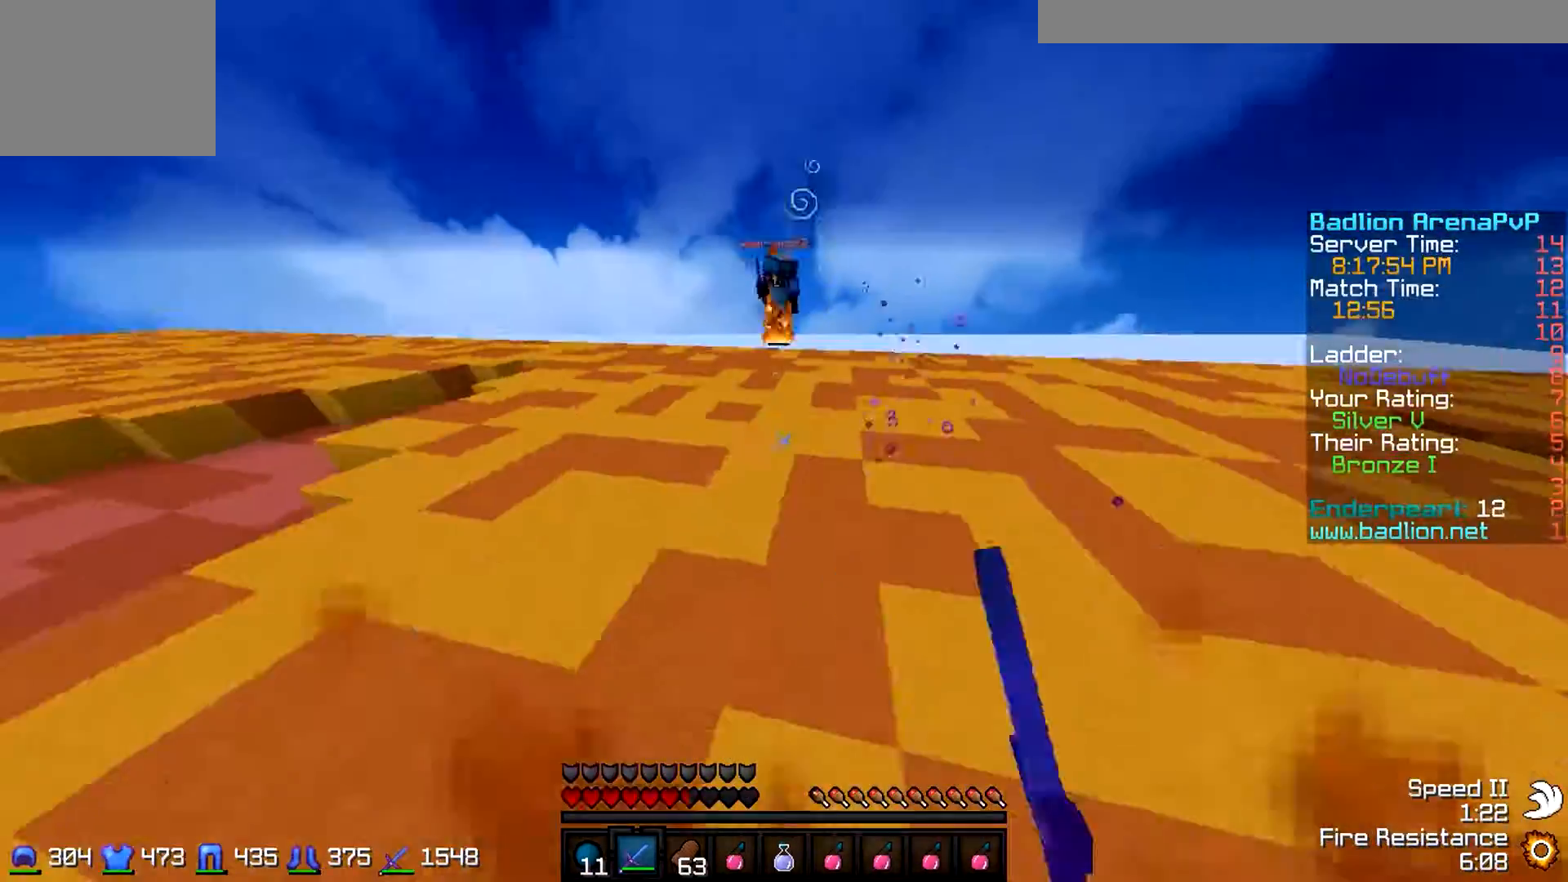
{"keys": ["d", "w"], "events": []}
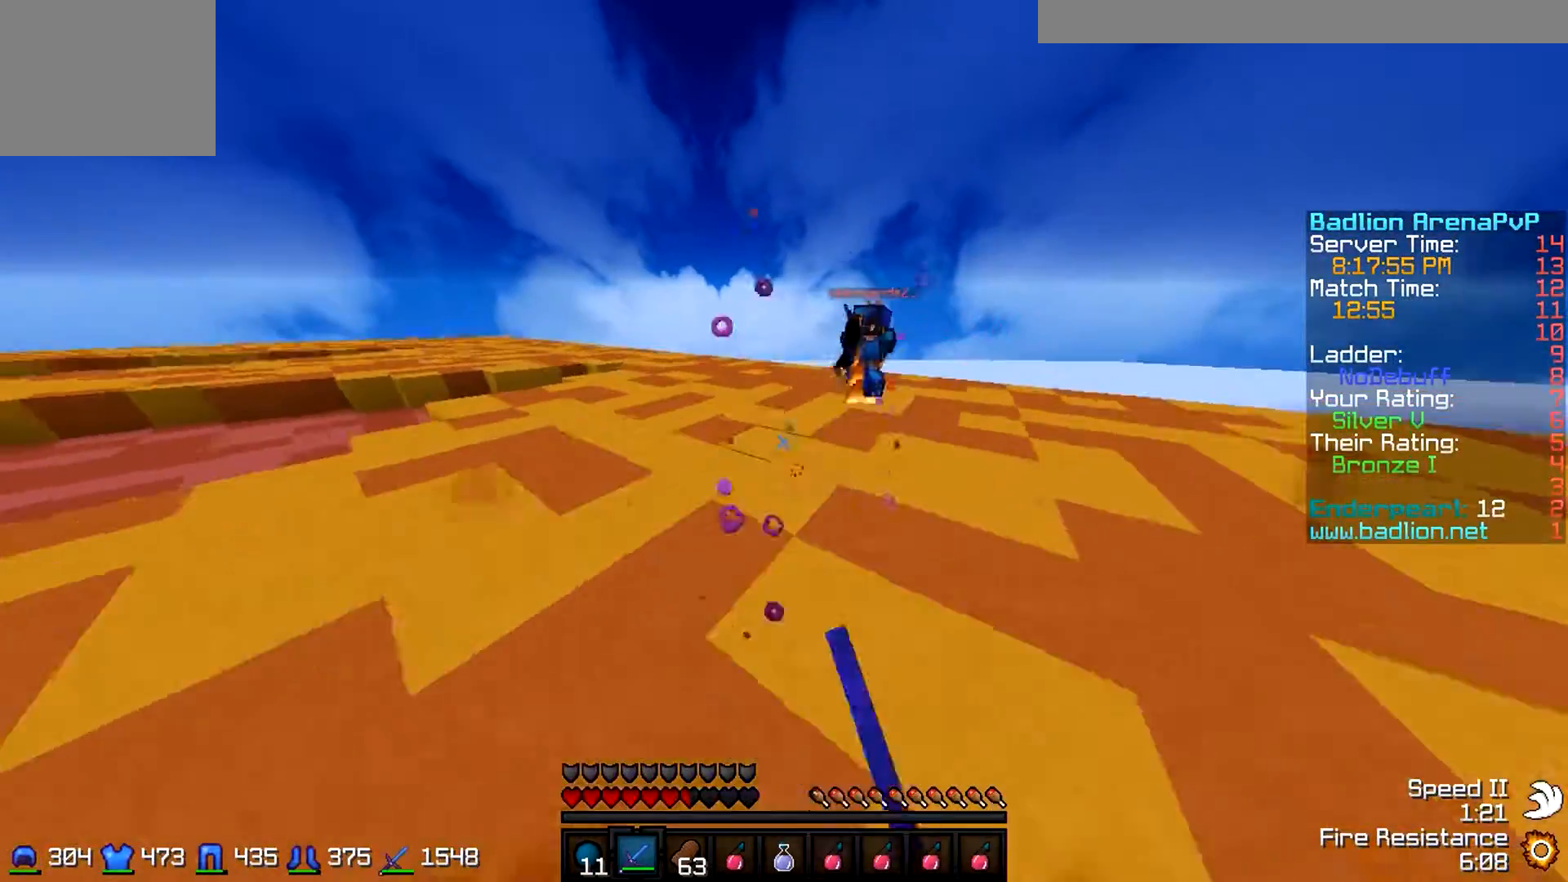
{"keys": ["a", "w"], "events": [[433, "a", "down"], [433, "d", "up"]]}
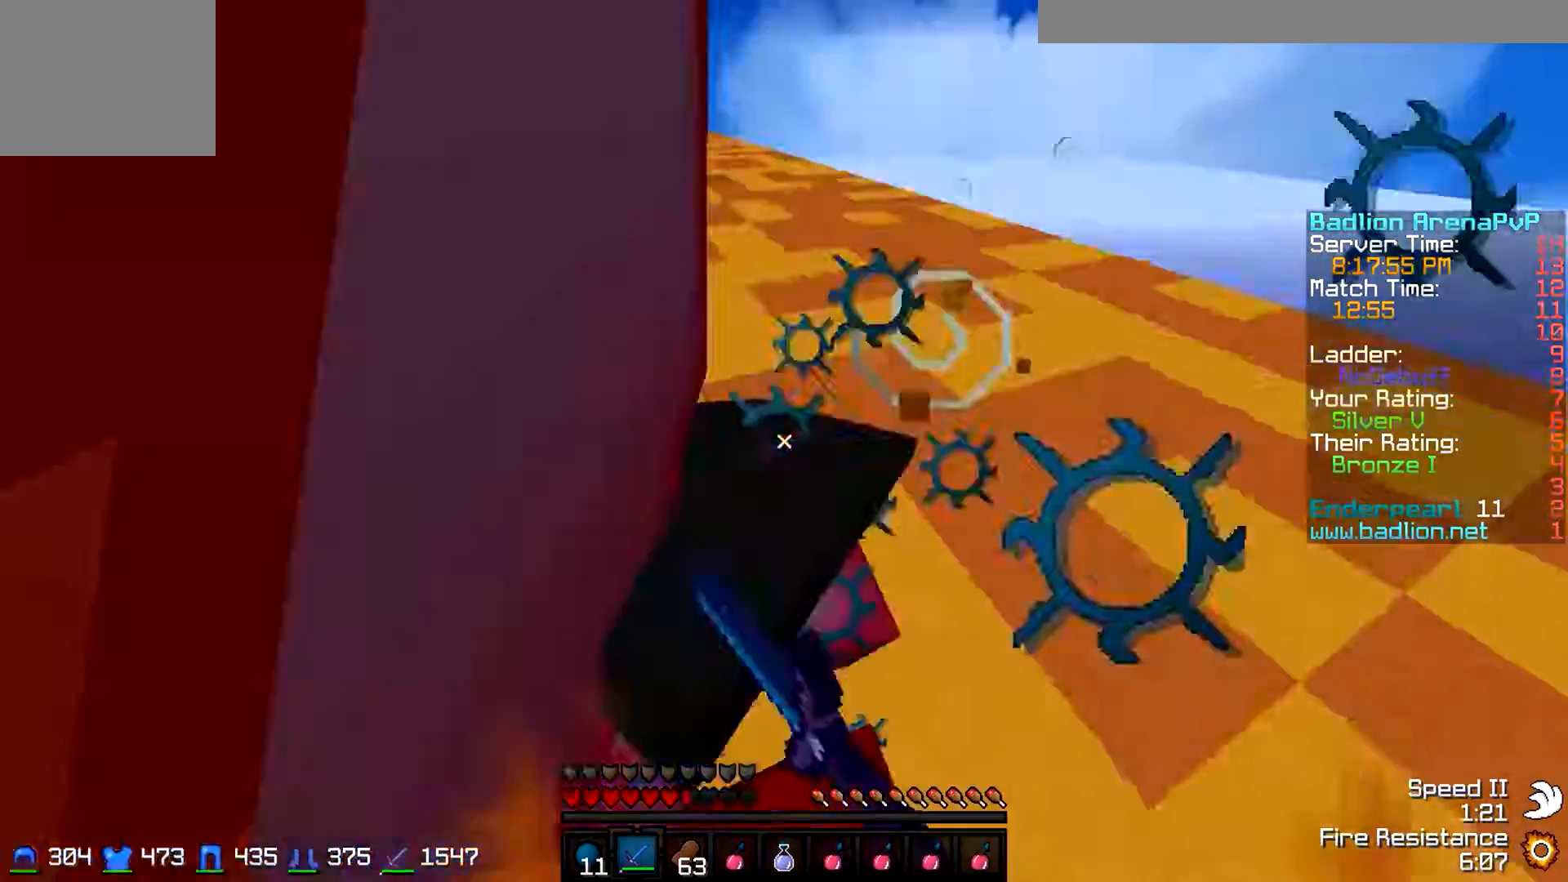
{"keys": ["a", "w"], "events": []}
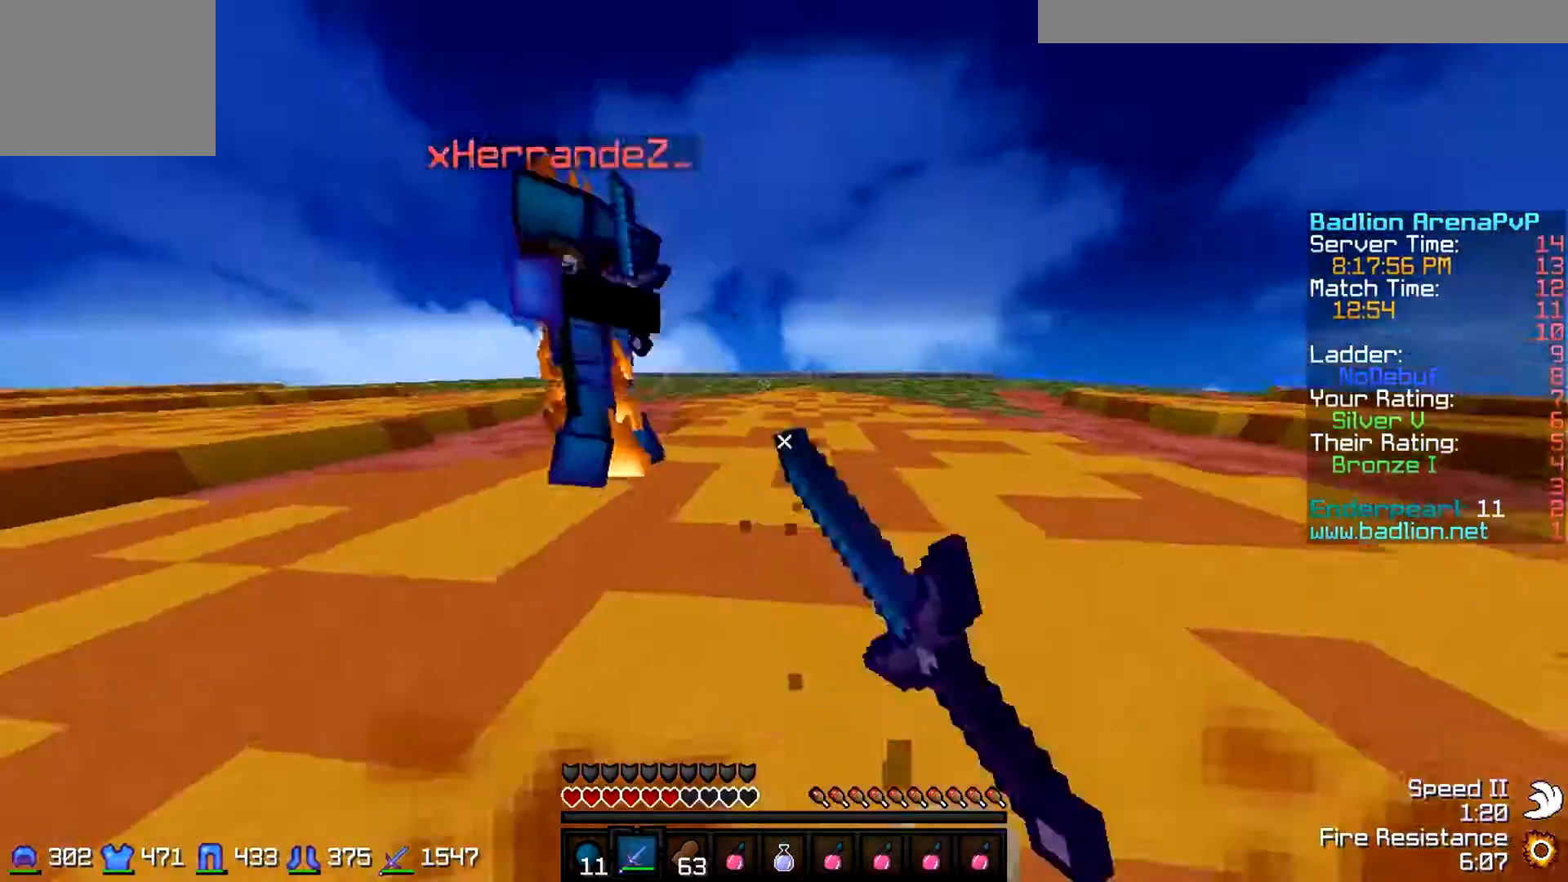
{"keys": ["a", "w"], "events": []}
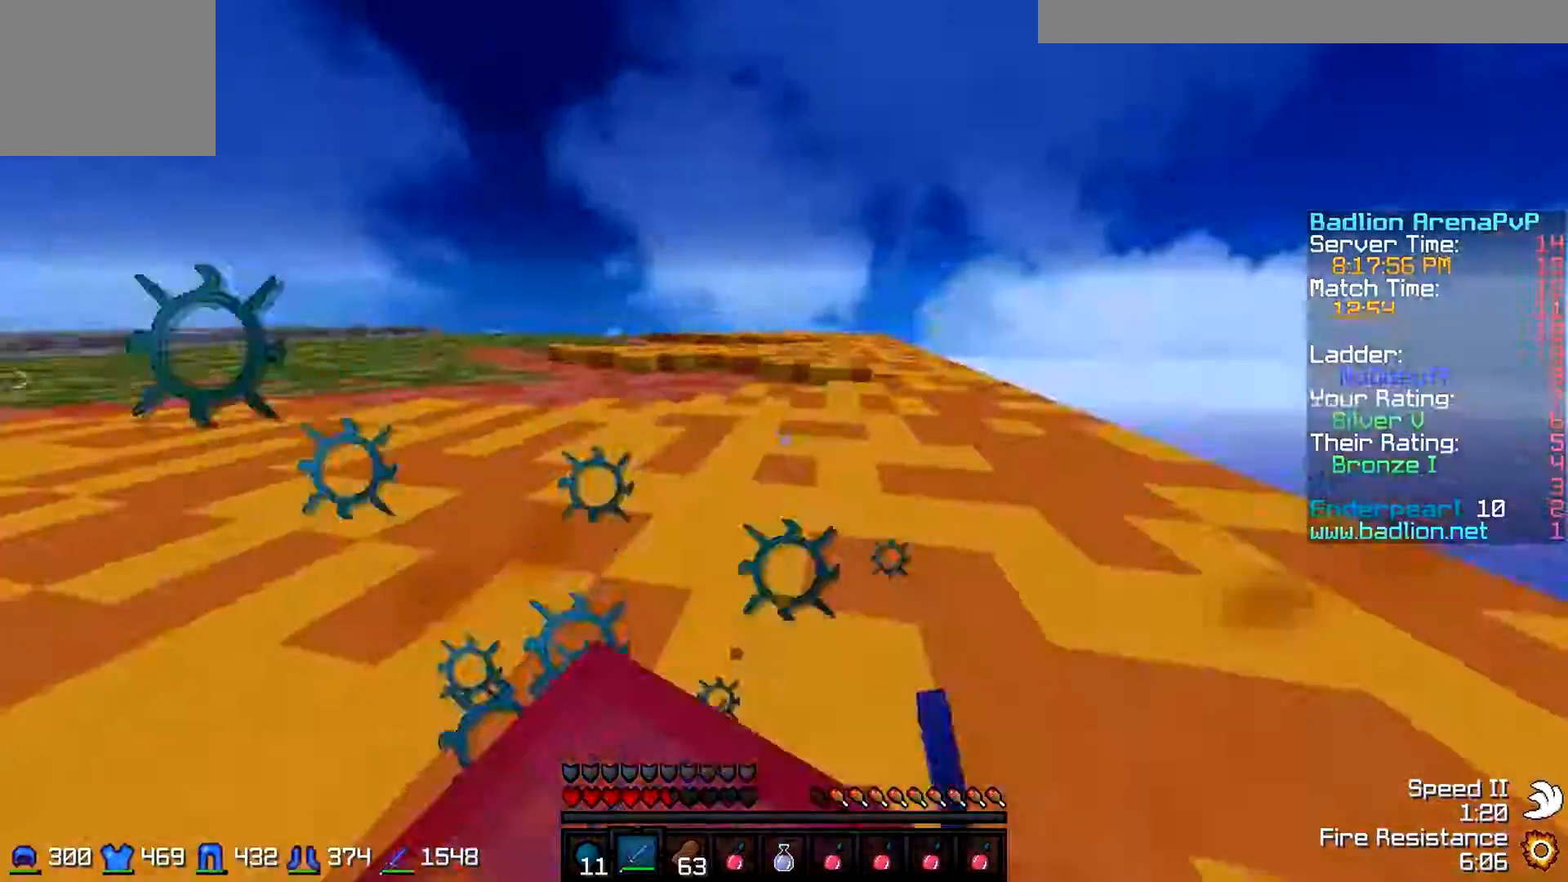
{"keys": ["a", "w"], "events": []}
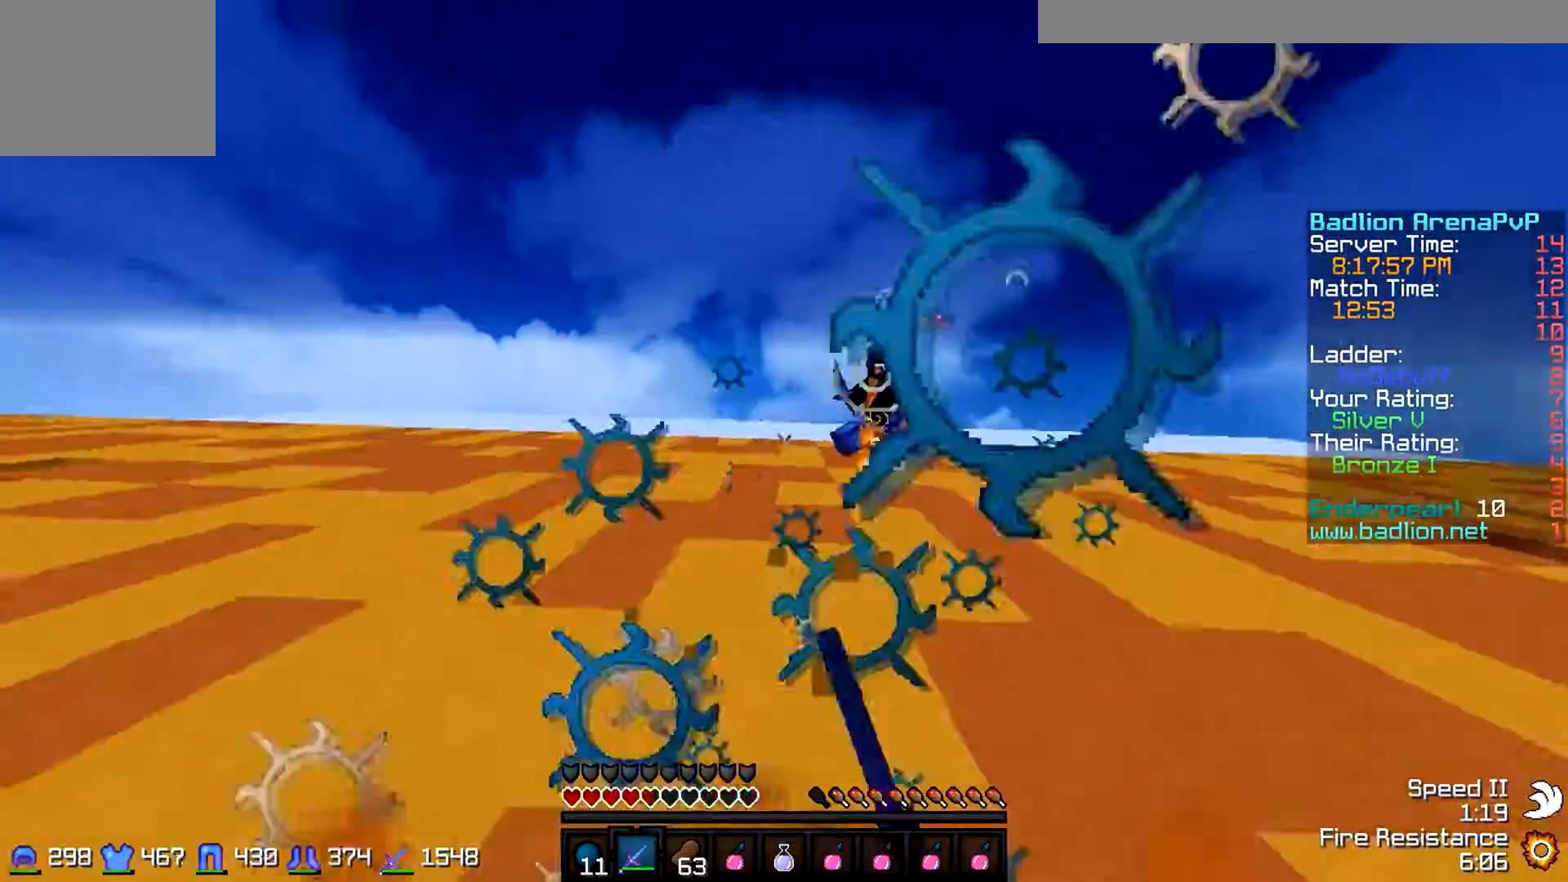
{"keys": ["a", "w"], "events": []}
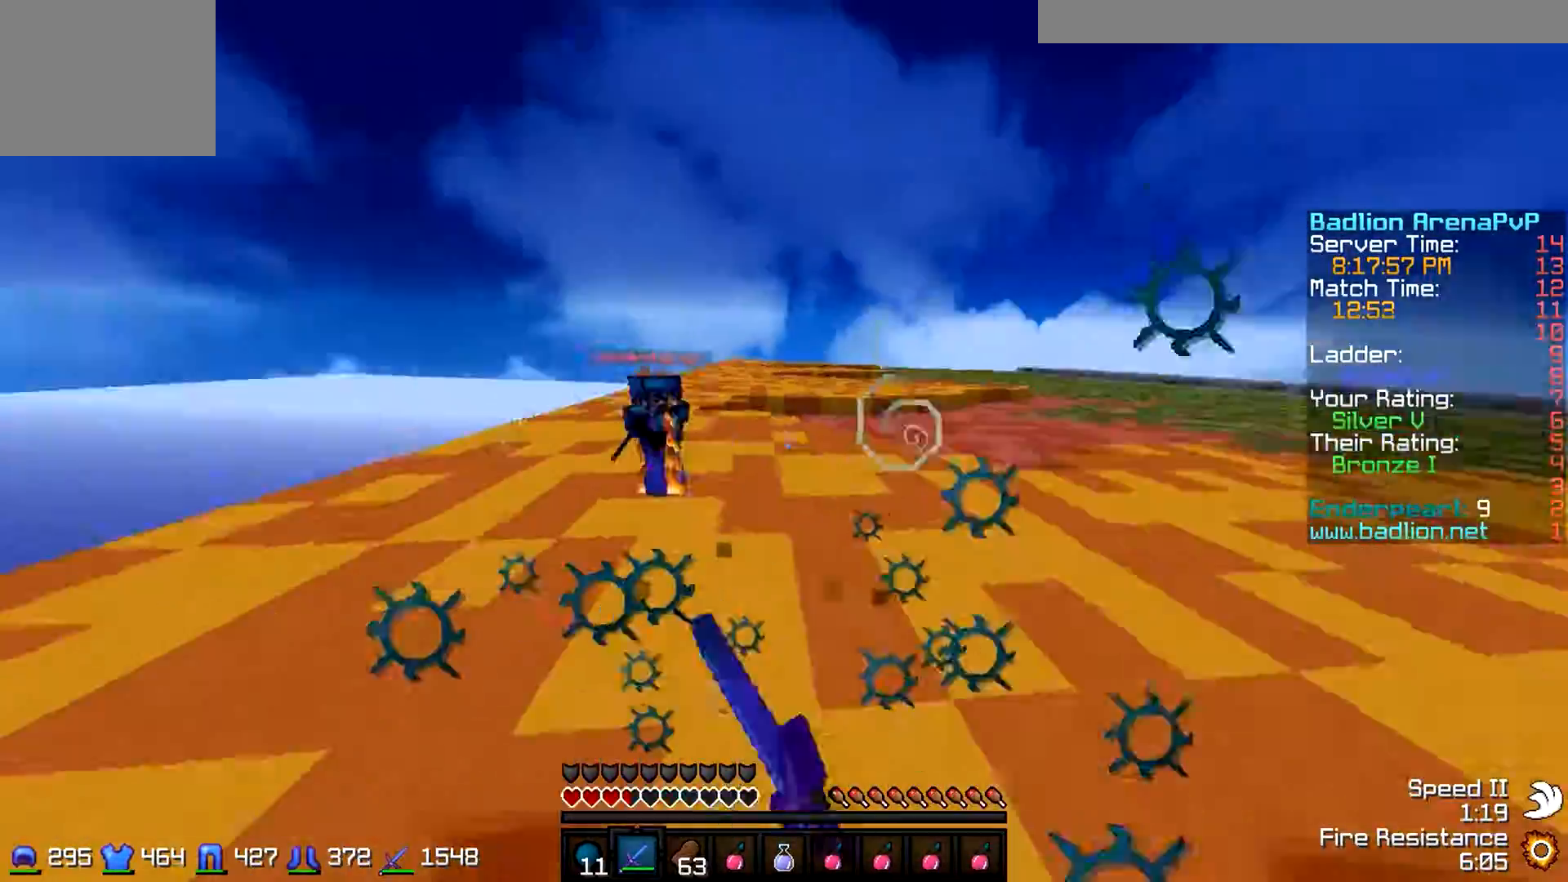
{"keys": ["a", "w"], "events": []}
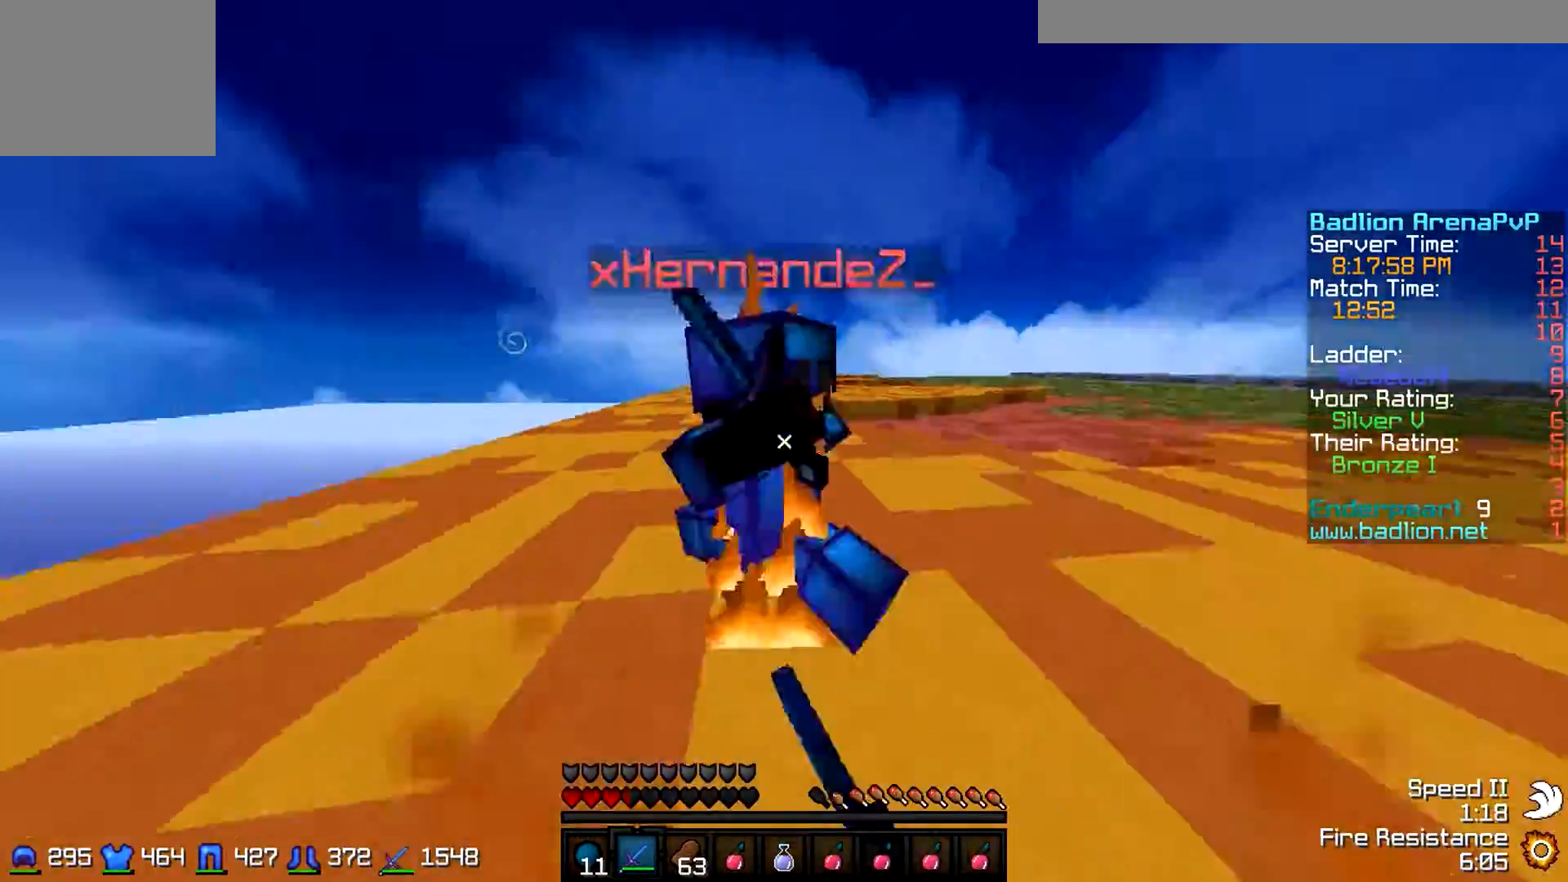
{"keys": ["d"], "events": [[133, "a", "up"], [133, "d", "down"], [133, "w", "up"], [233, "w", "down"], [300, "w", "up"], [400, "w", "down"], [433, "w", "up"]]}
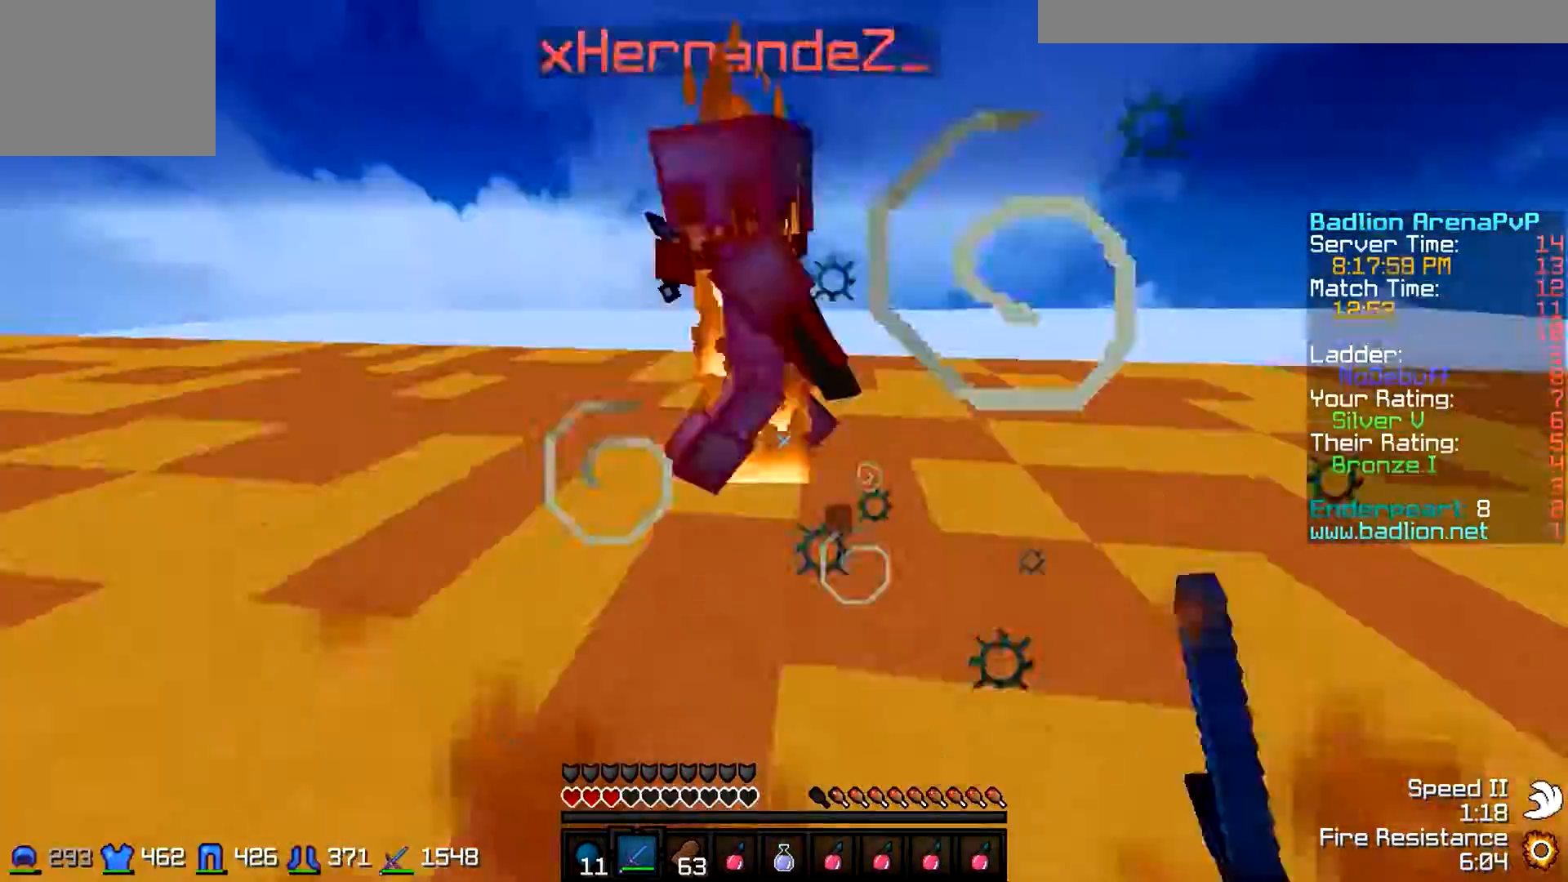
{"keys": ["d", "w"], "events": [[33, "w", "down"], [100, "w", "up"], [200, "w", "down"], [300, "w", "up"], [333, "w", "down"], [433, "w", "up"], [500, "w", "down"]]}
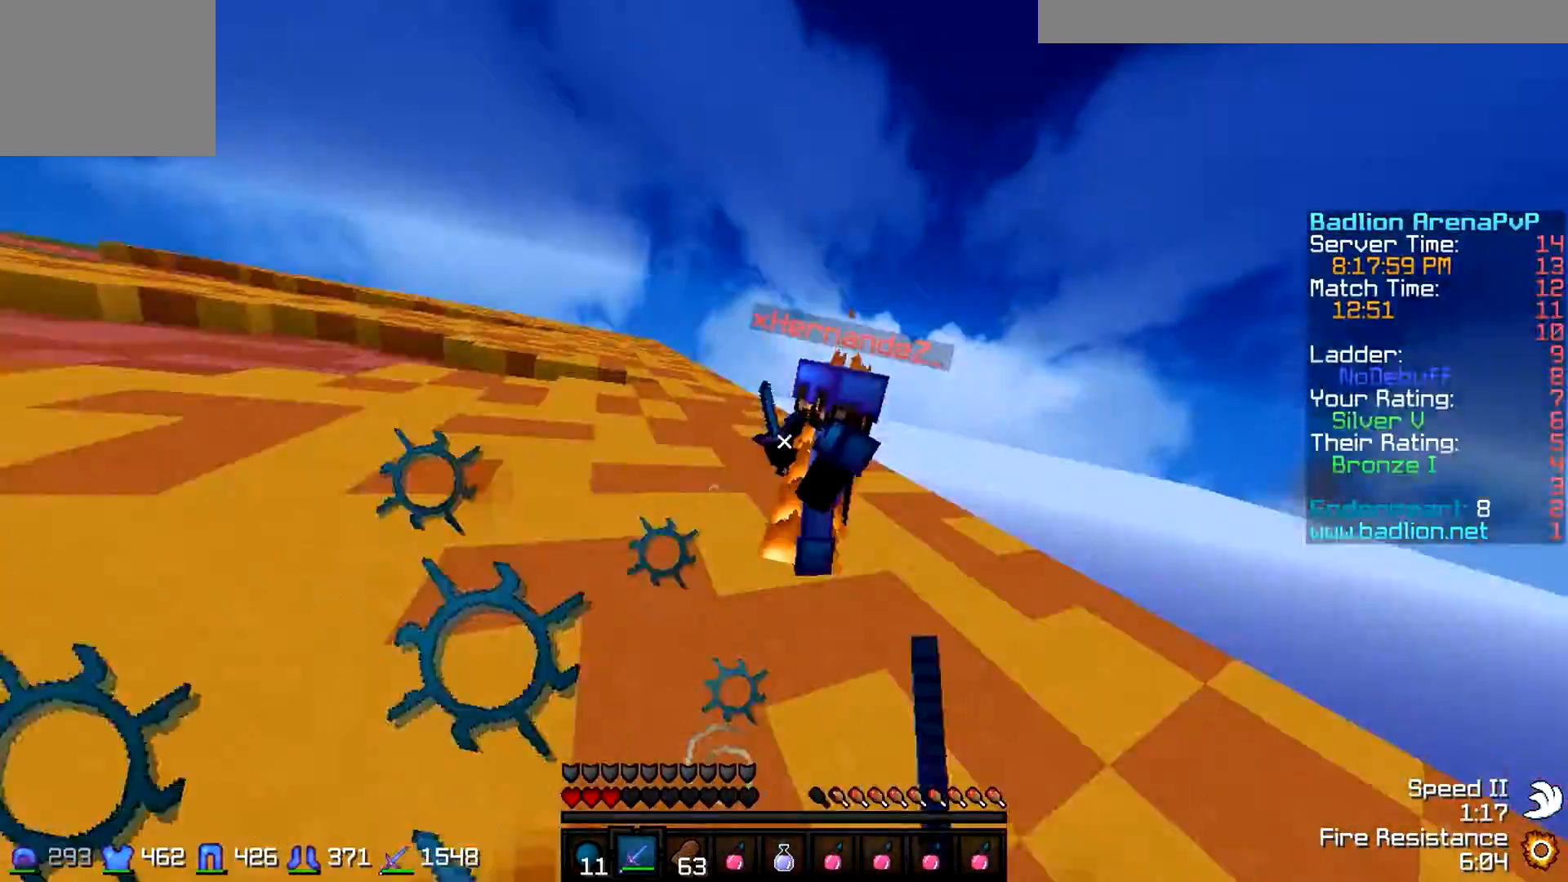
{"keys": ["d"], "events": [[300, "w", "up"], [333, "w", "down"], [500, "w", "up"]]}
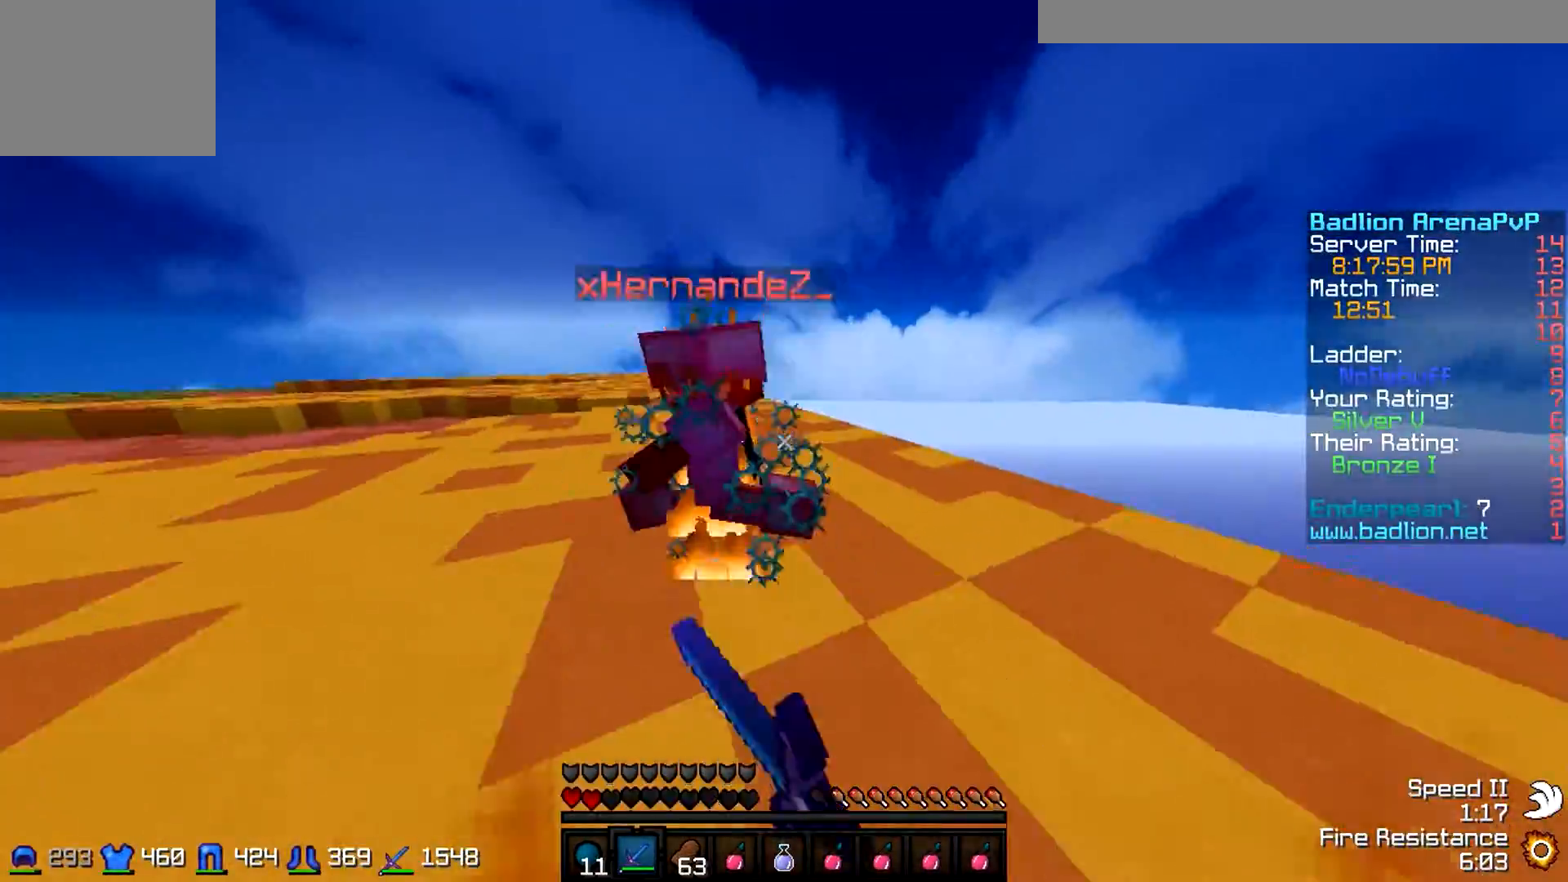
{"keys": ["d", "w"], "events": [[33, "w", "down"], [133, "w", "up"], [233, "w", "down"], [300, "w", "up"], [333, "w", "down"]]}
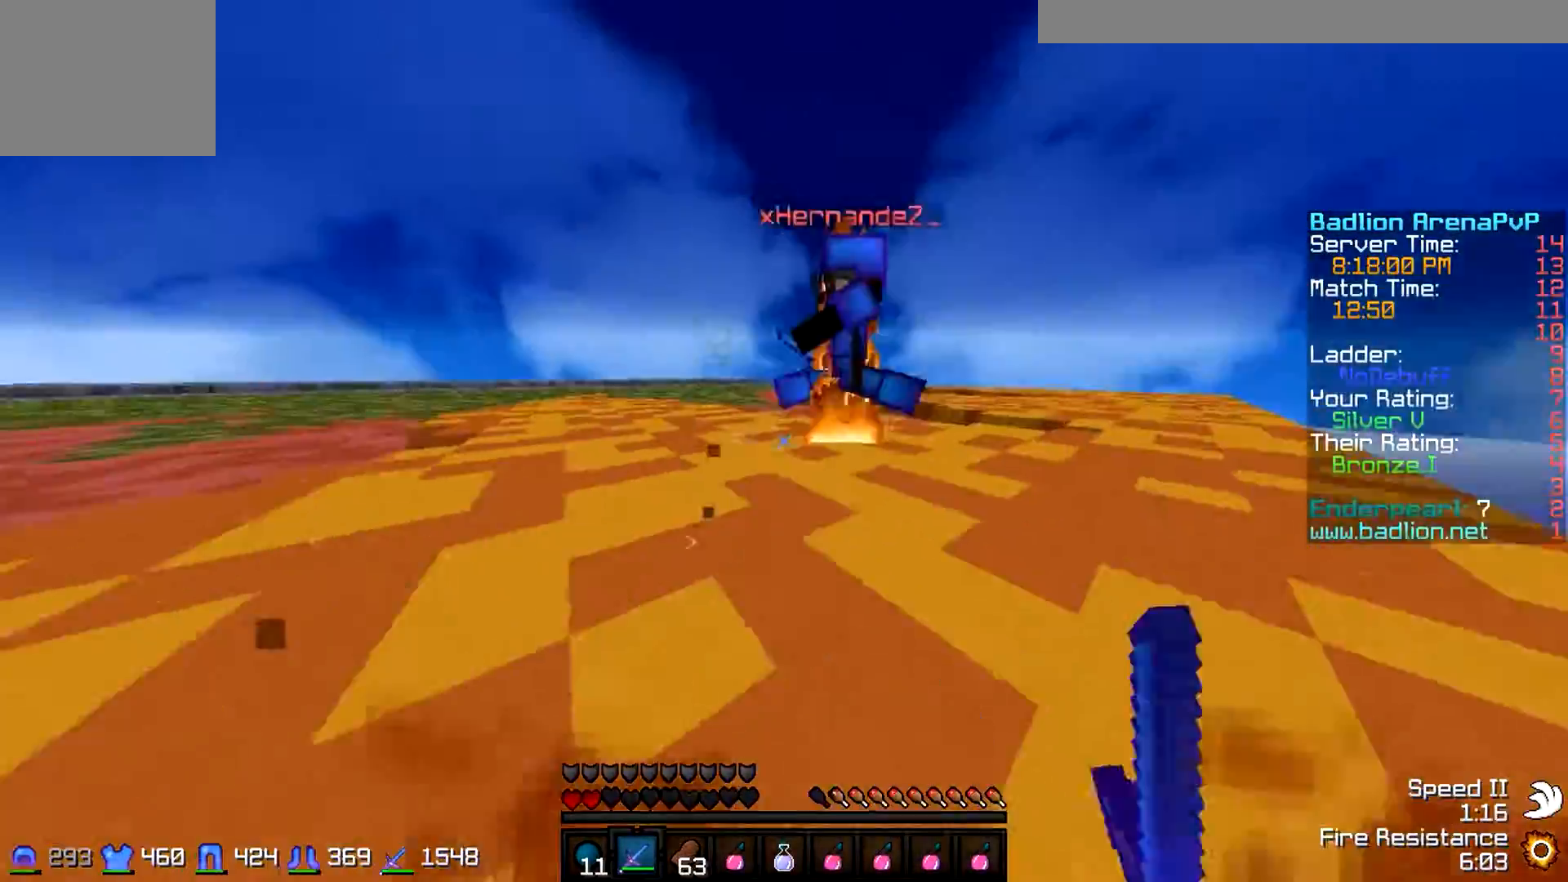
{"keys": ["d"], "events": [[333, "w", "up"], [433, "w", "down"], [500, "w", "up"]]}